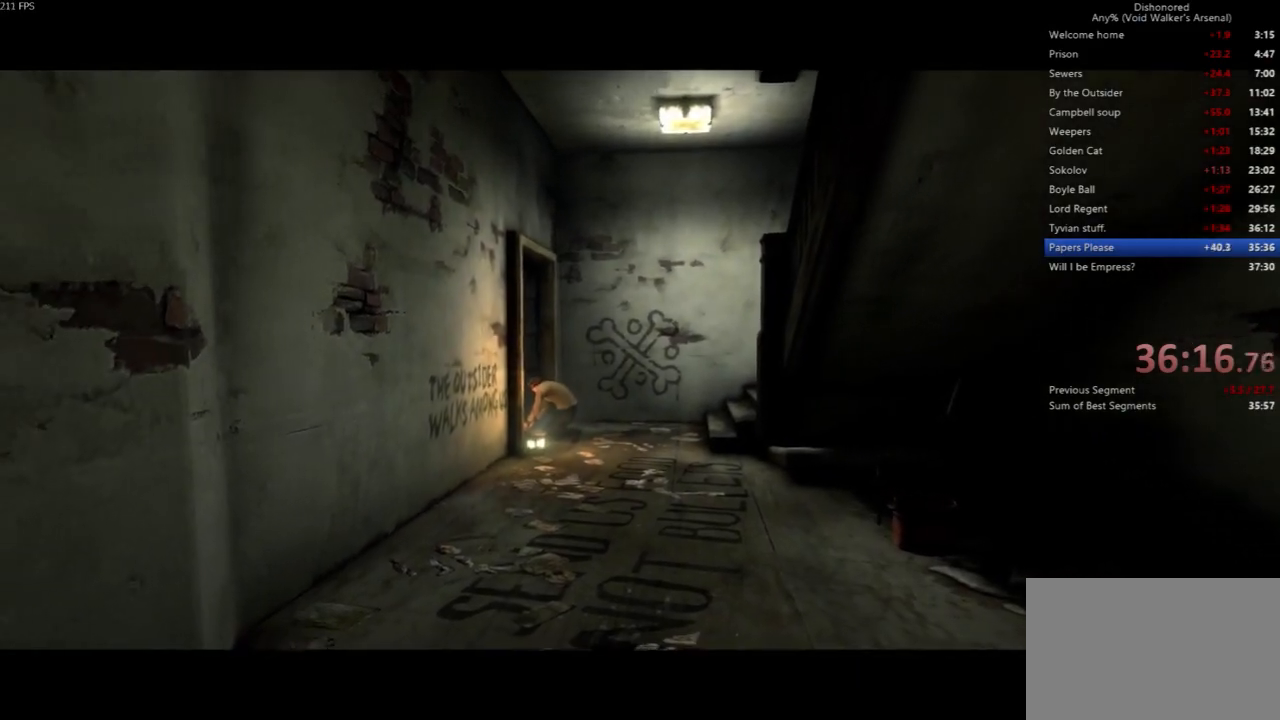
Gameplay with keyboard and mouse; each line is a JSON object with the keys and mouse buttons held at the frame after it. "events" lists presses ("down") and releases ("up") of "4", "5", "a", "alt", "c", "ctrl", "d", "e", "escape", "f", "q", "r", "s", "shift", "space", "tab", "v", "w", "x", "z", "mouse_left", "mouse_middle", "mouse_right", "mouse_wheel_up" and "mouse_wheel_down" between this image and that frame as [ms after this image, input, new state], when the widget could be followed in between. "mouse_left", "mouse_middle", "mouse_right", "mouse_wheel_up", "mouse_wheel_down" = the "left", "middle", "right", "wheel_up", "wheel_down" buttons of the "mouse" list. No other keys are recorded. Not read: mouse_move.
{"keys": ["shift", "w"], "mouse": [], "events": []}
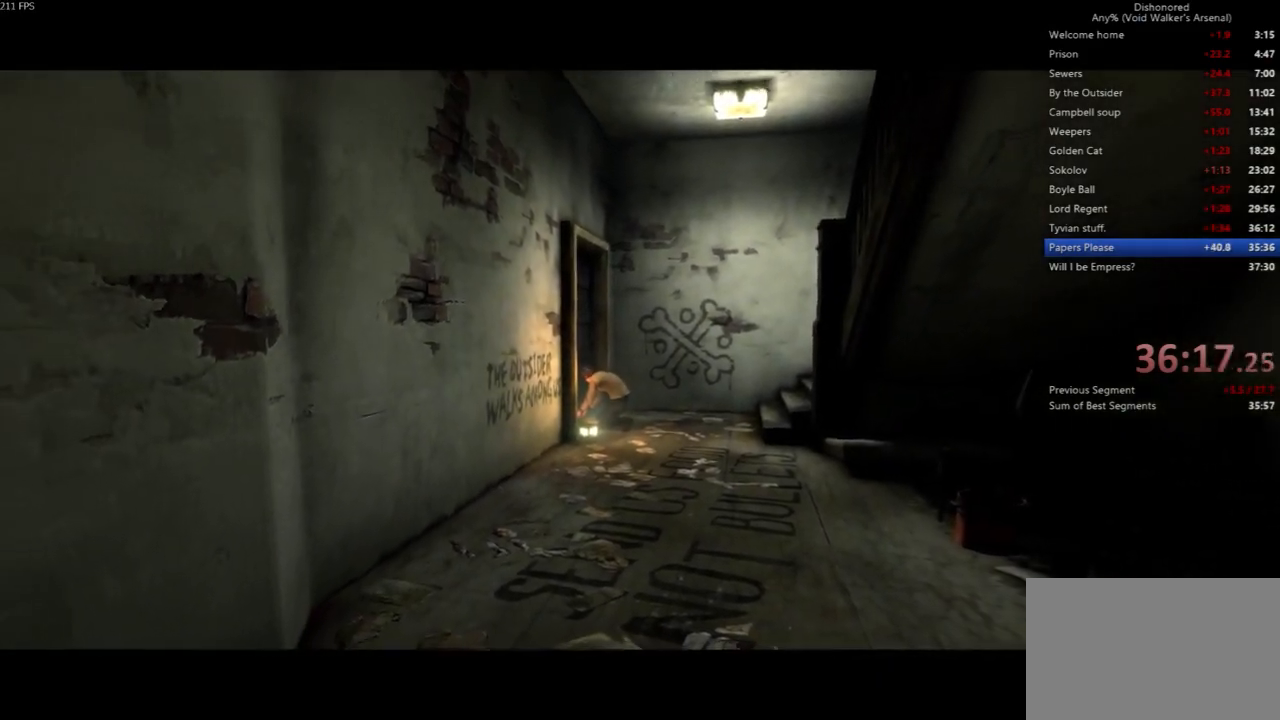
{"keys": ["w"], "mouse": [], "events": [[233, "shift", "up"]]}
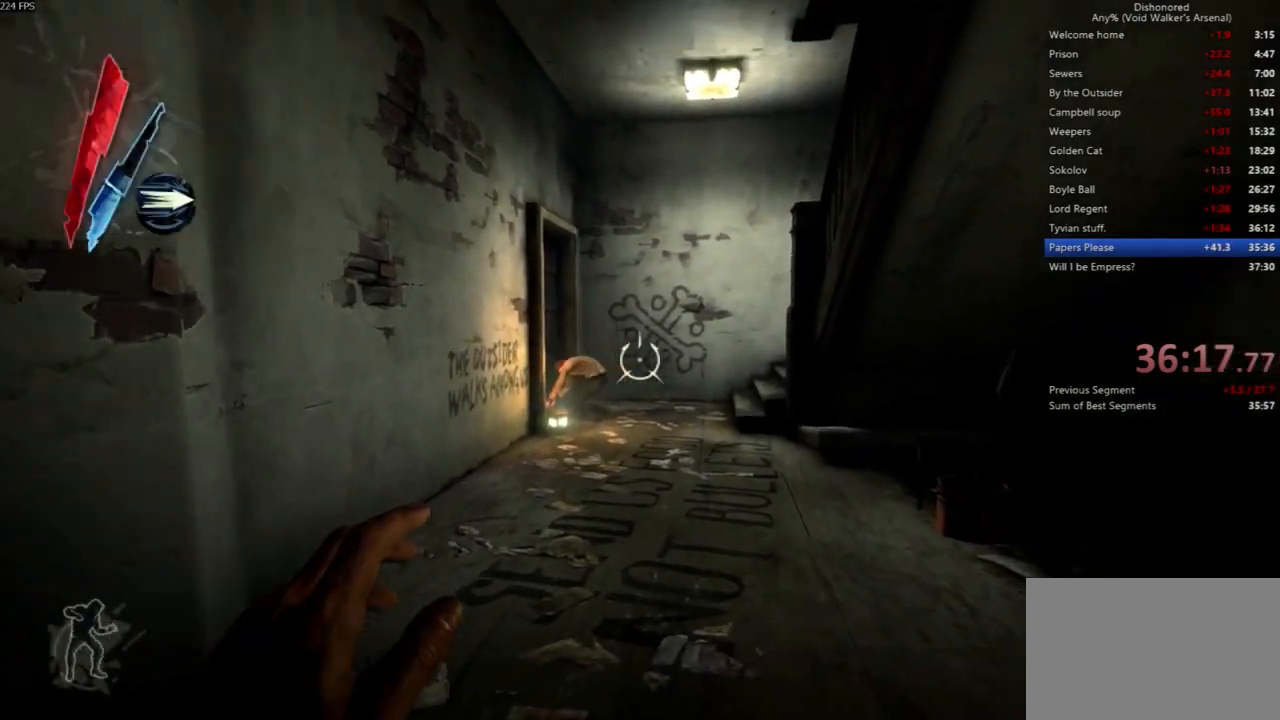
{"keys": ["shift", "w"], "mouse": [], "events": [[67, "shift", "down"]]}
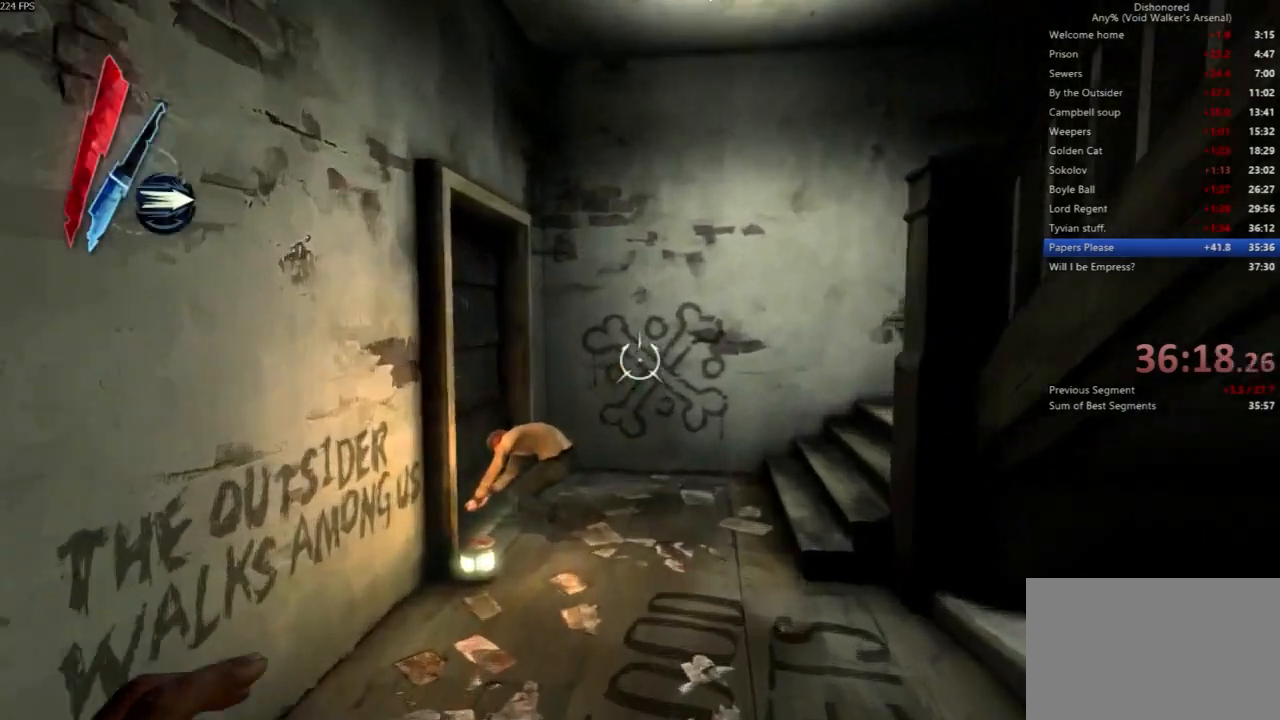
{"keys": ["a", "shift", "w"], "mouse": [], "events": [[267, "a", "down"]]}
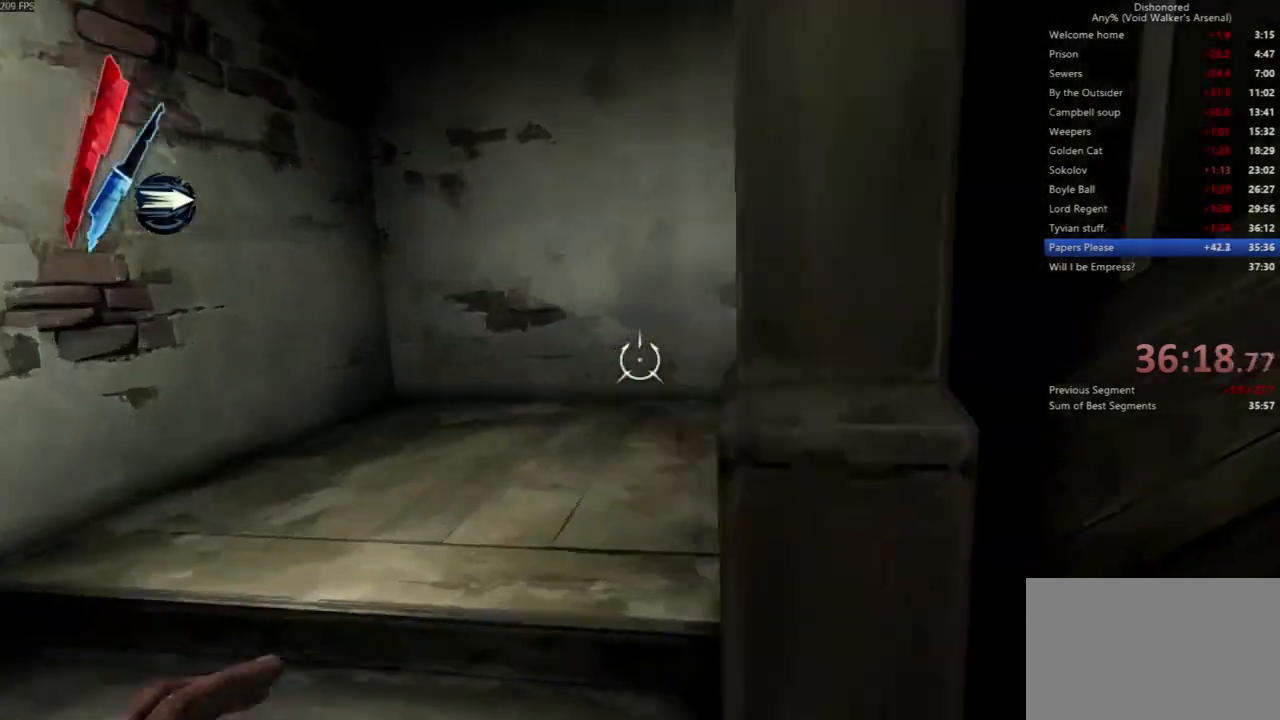
{"keys": ["shift", "w"], "mouse": [], "events": [[233, "a", "up"]]}
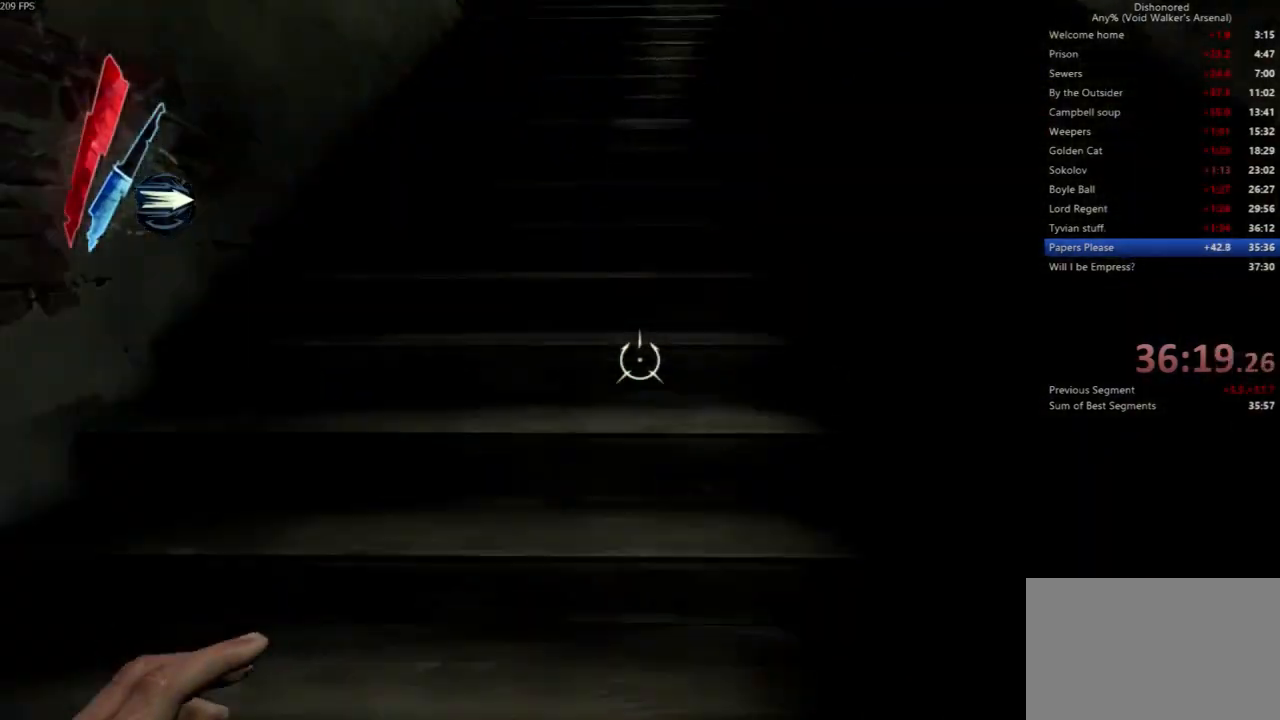
{"keys": ["shift", "w"], "mouse": [], "events": []}
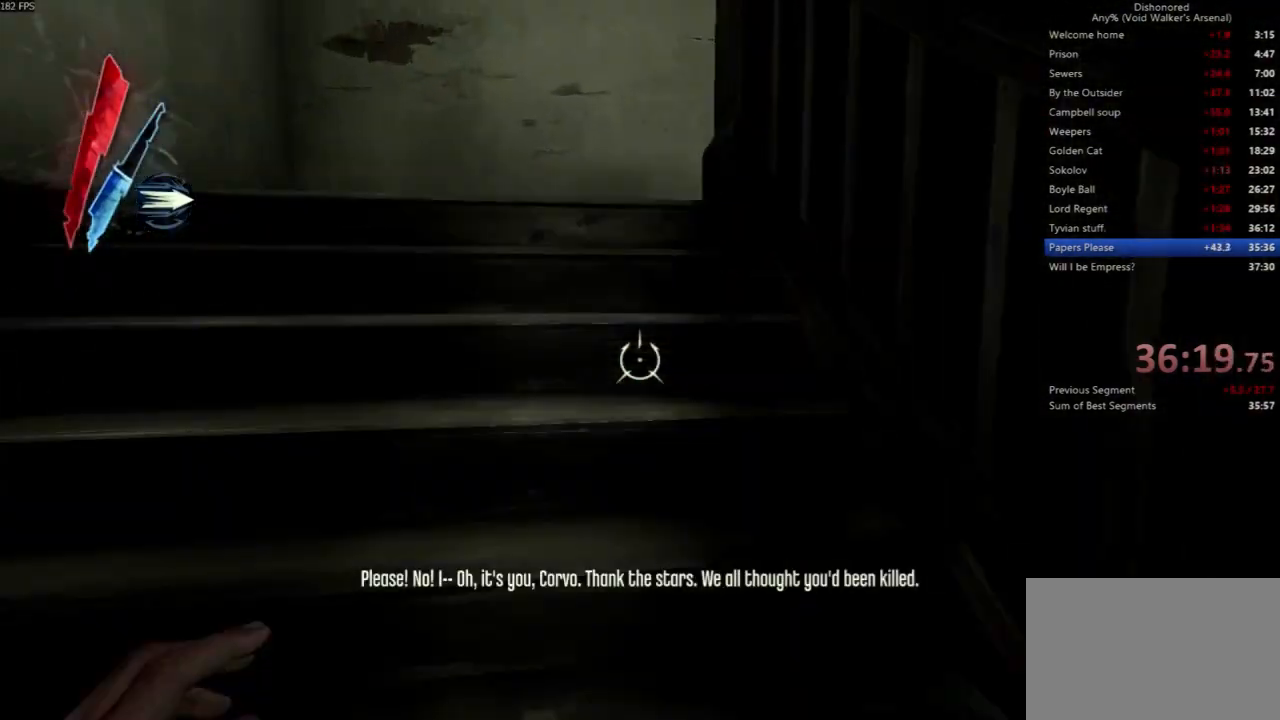
{"keys": ["shift", "w"], "mouse": [], "events": [[133, "a", "down"], [467, "a", "up"]]}
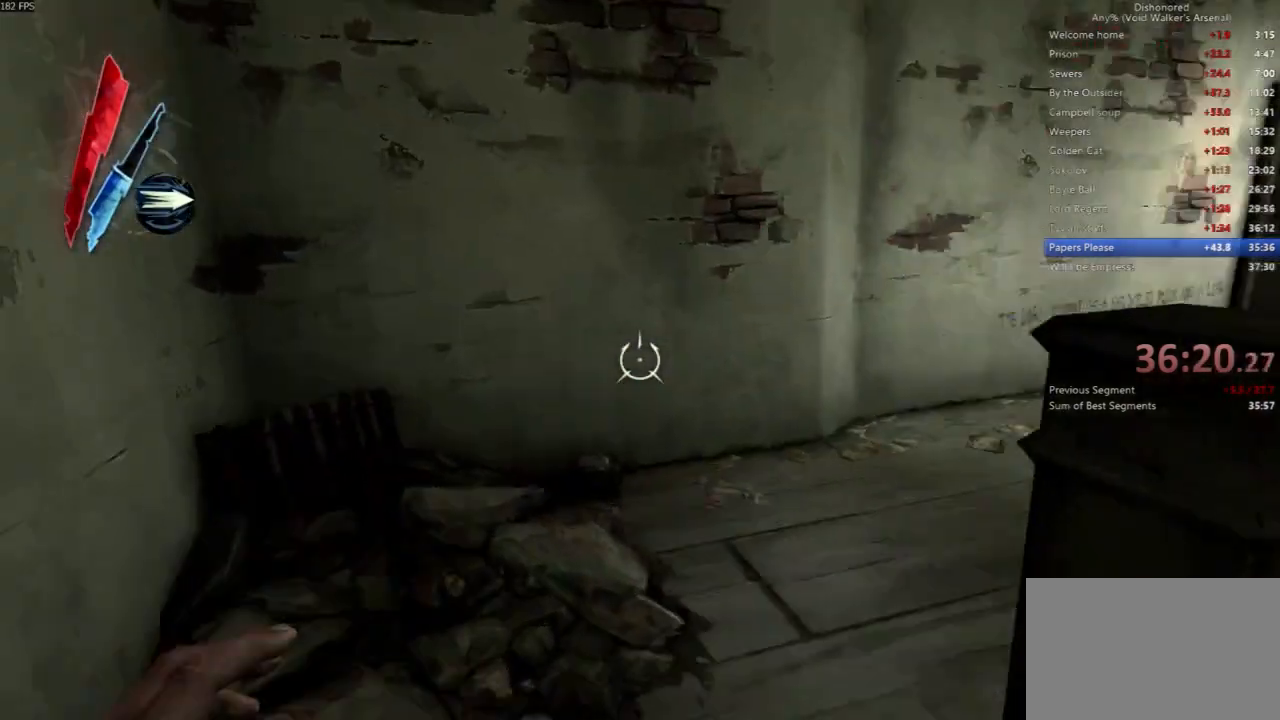
{"keys": ["shift", "w"], "mouse": [], "events": []}
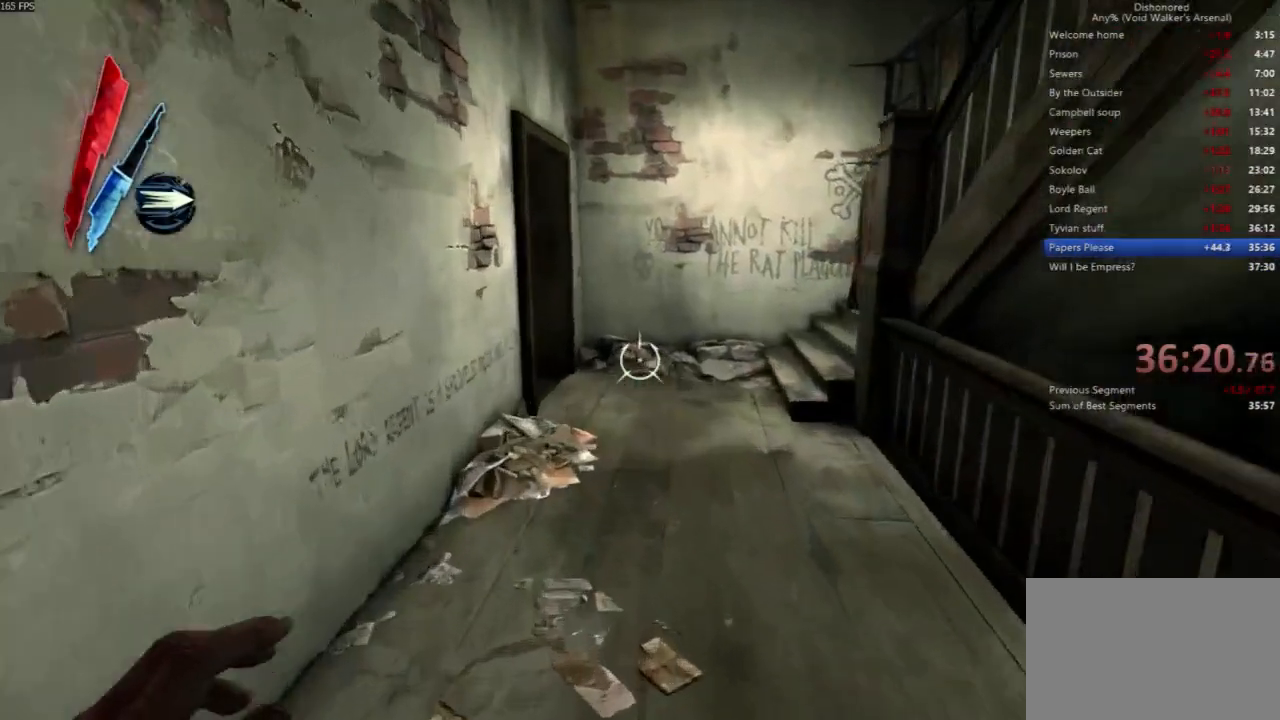
{"keys": ["shift", "w"], "mouse": [], "events": []}
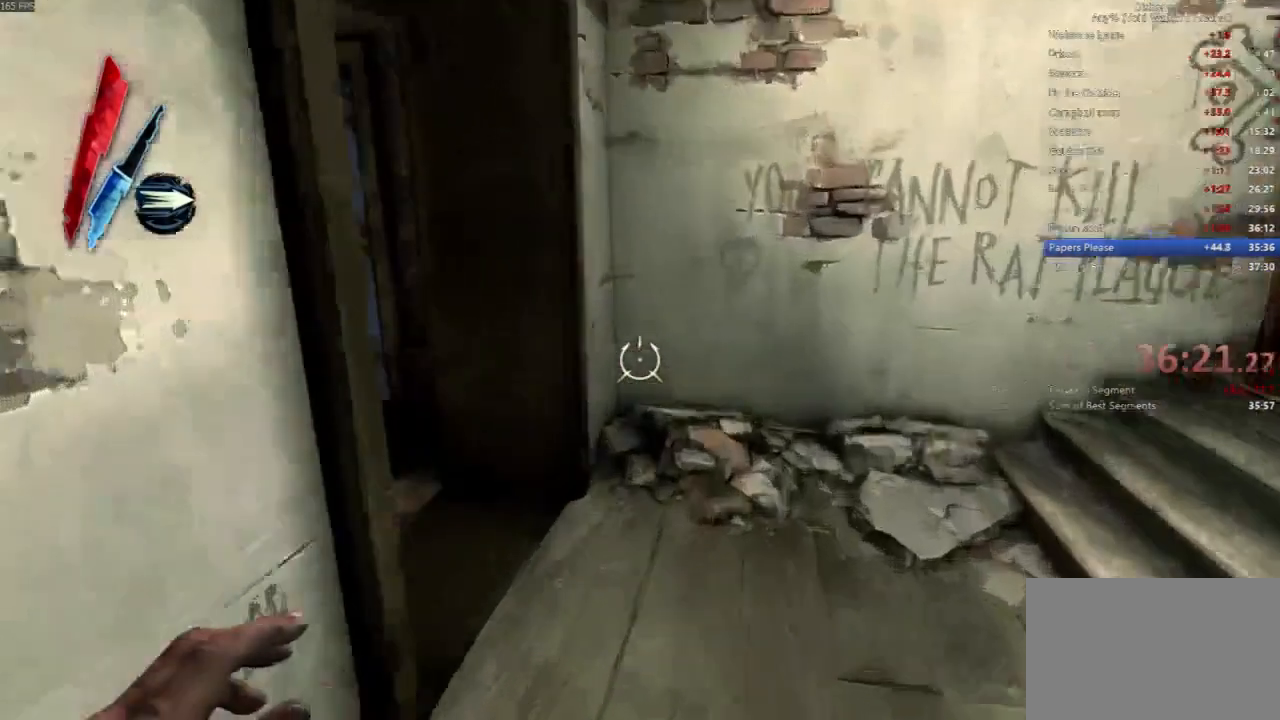
{"keys": ["shift", "w"], "mouse": [], "events": []}
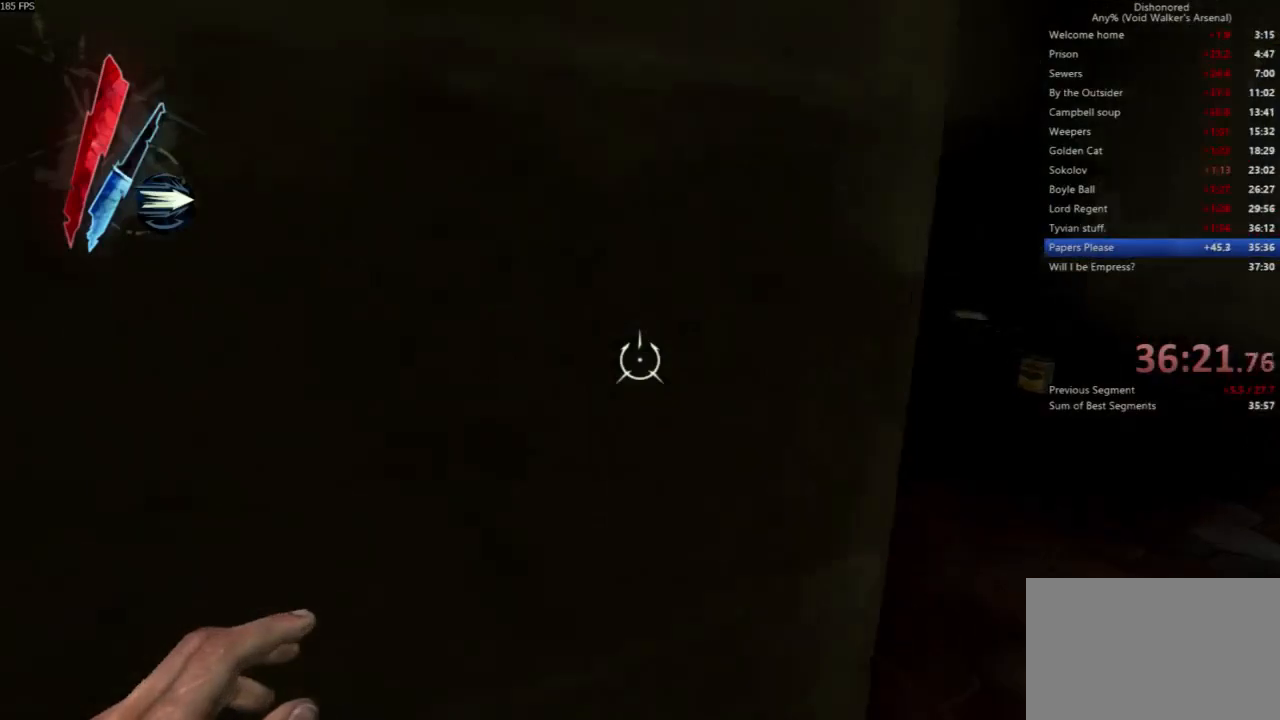
{"keys": ["a", "shift", "w"], "mouse": [], "events": [[467, "a", "down"]]}
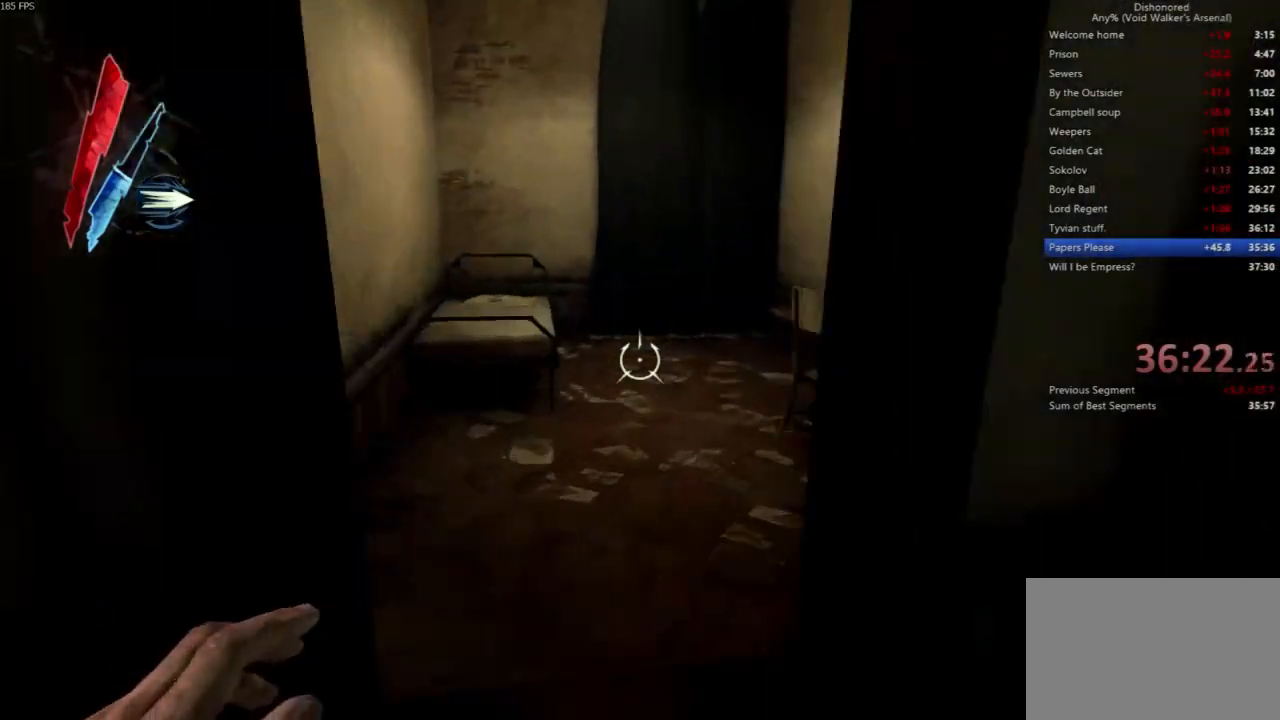
{"keys": ["shift", "w"], "mouse": [], "events": [[167, "a", "up"]]}
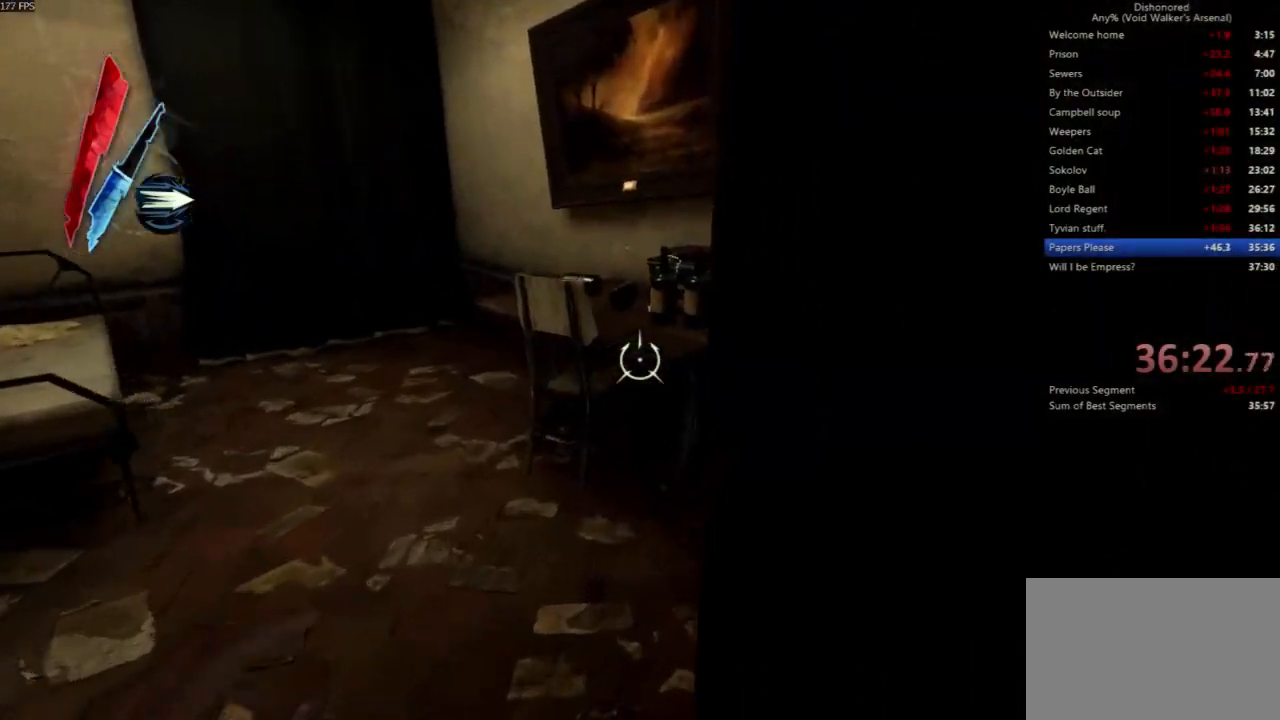
{"keys": [], "mouse": [], "events": [[167, "a", "down"], [333, "mouse_wheel_down", "down"], [367, "a", "up"], [400, "shift", "up"], [400, "w", "up"], [467, "mouse_wheel_down", "up"]]}
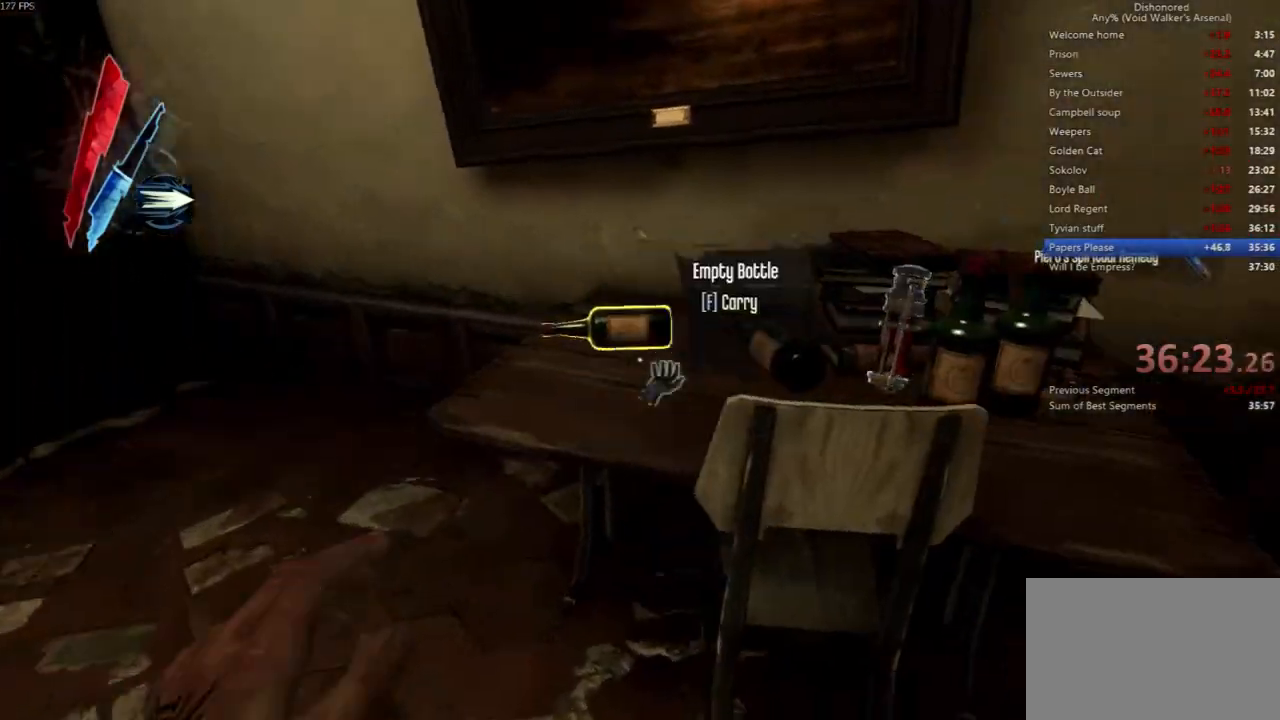
{"keys": [], "mouse": [], "events": [[300, "mouse_wheel_down", "down"], [367, "mouse_wheel_down", "up"]]}
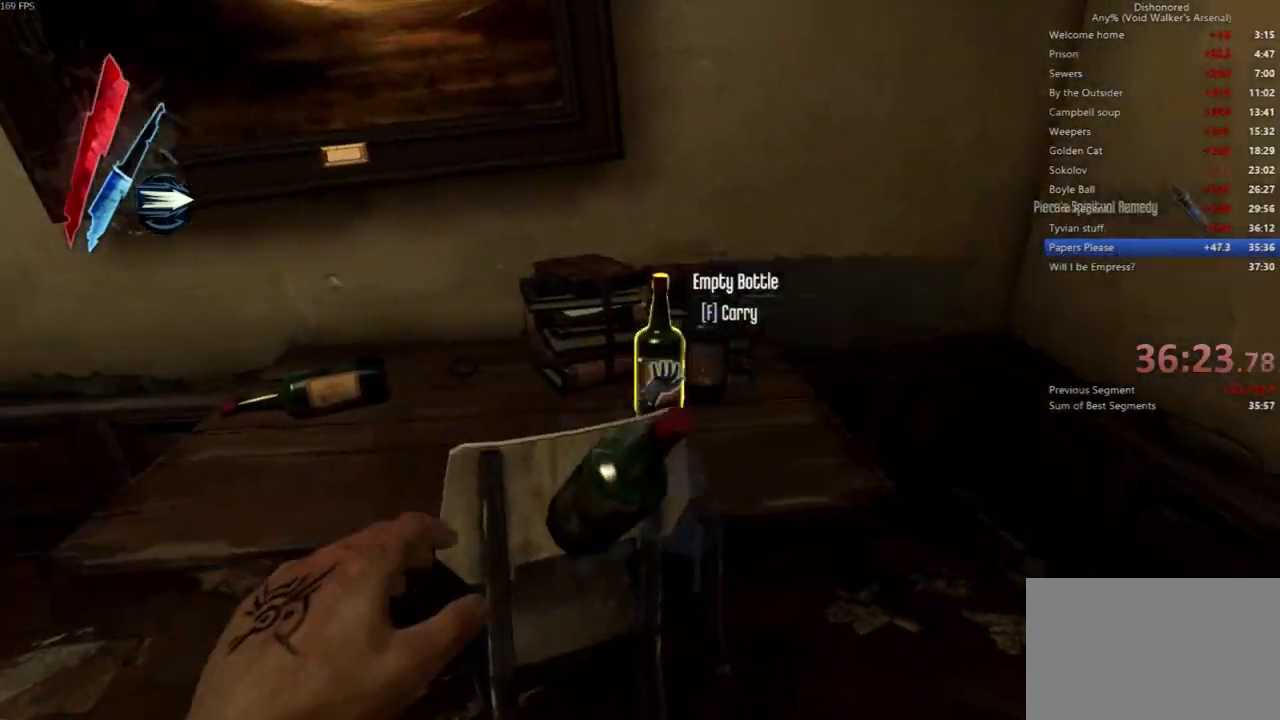
{"keys": ["shift", "w"], "mouse": [], "events": [[200, "d", "down"], [267, "shift", "down"], [267, "w", "down"], [433, "d", "up"]]}
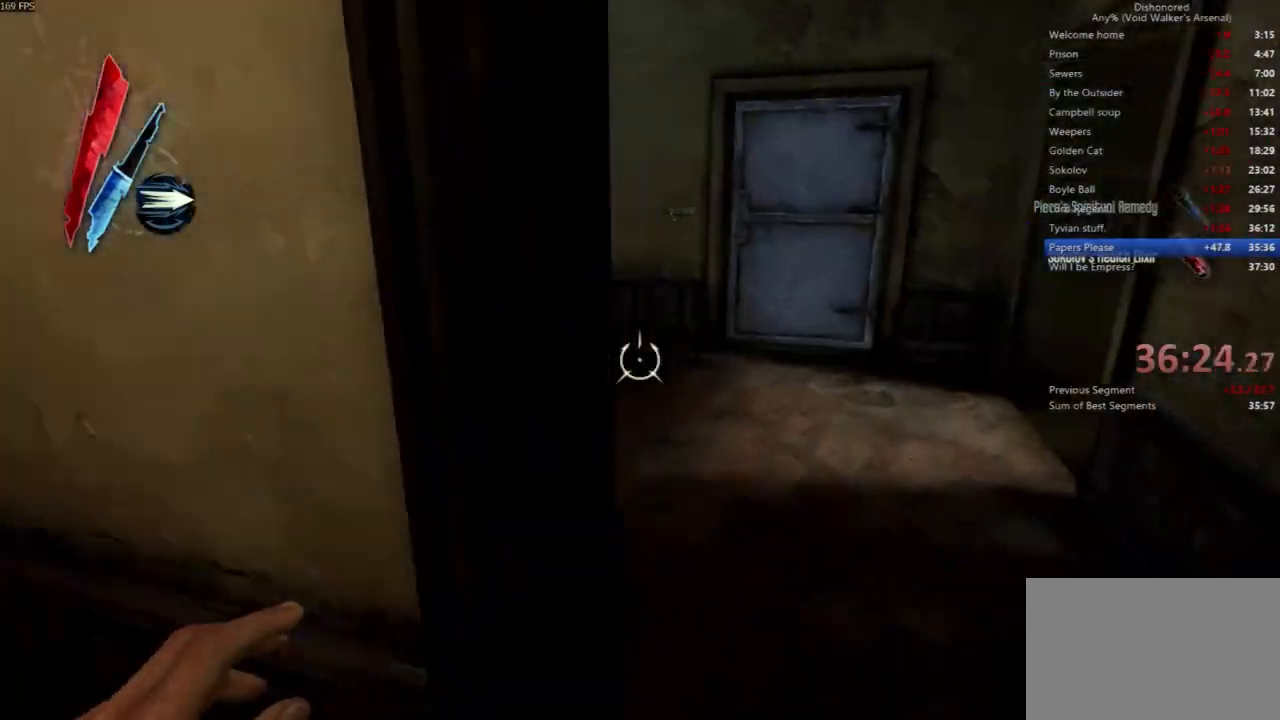
{"keys": ["shift", "w"], "mouse": [], "events": [[467, "d", "down"], [500, "d", "up"]]}
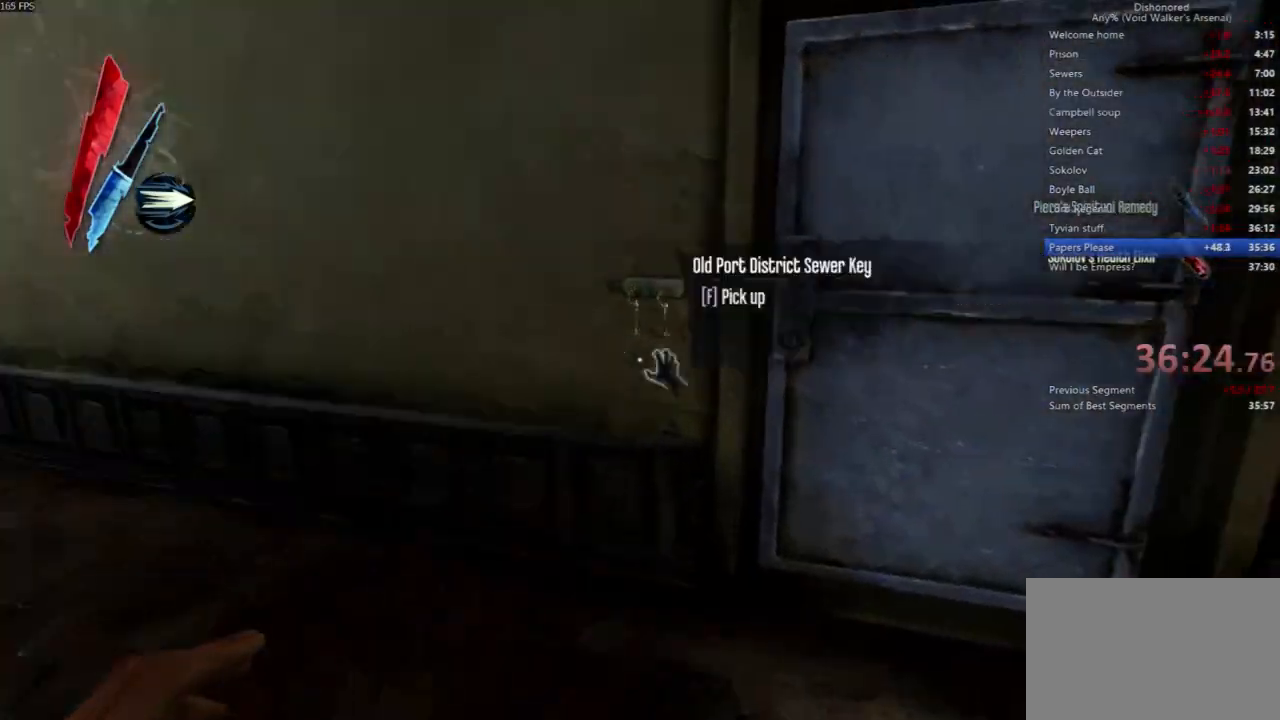
{"keys": ["d", "w"], "mouse": [], "events": [[100, "w", "up"], [133, "mouse_wheel_down", "down"], [200, "shift", "up"], [333, "mouse_wheel_down", "up"], [467, "d", "down"], [500, "w", "down"]]}
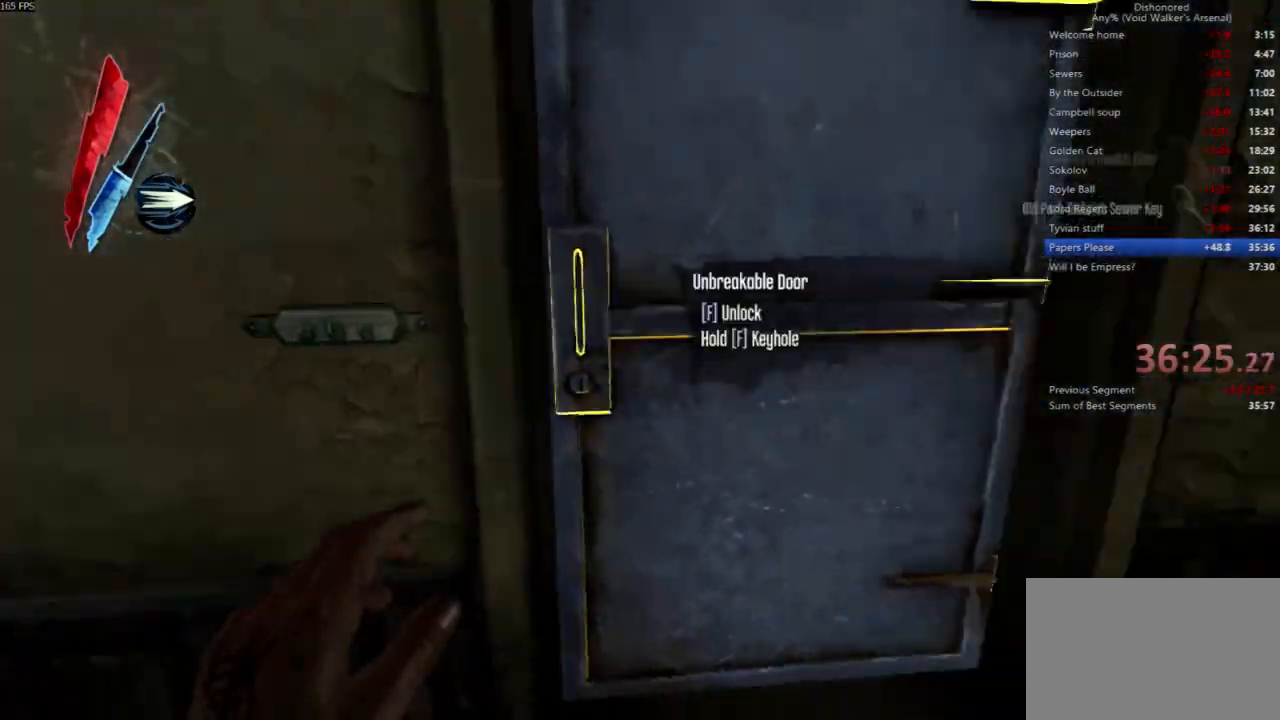
{"keys": ["shift", "w"], "mouse": [], "events": [[67, "mouse_wheel_down", "down"], [100, "shift", "down"], [200, "d", "up"], [200, "mouse_wheel_down", "up"]]}
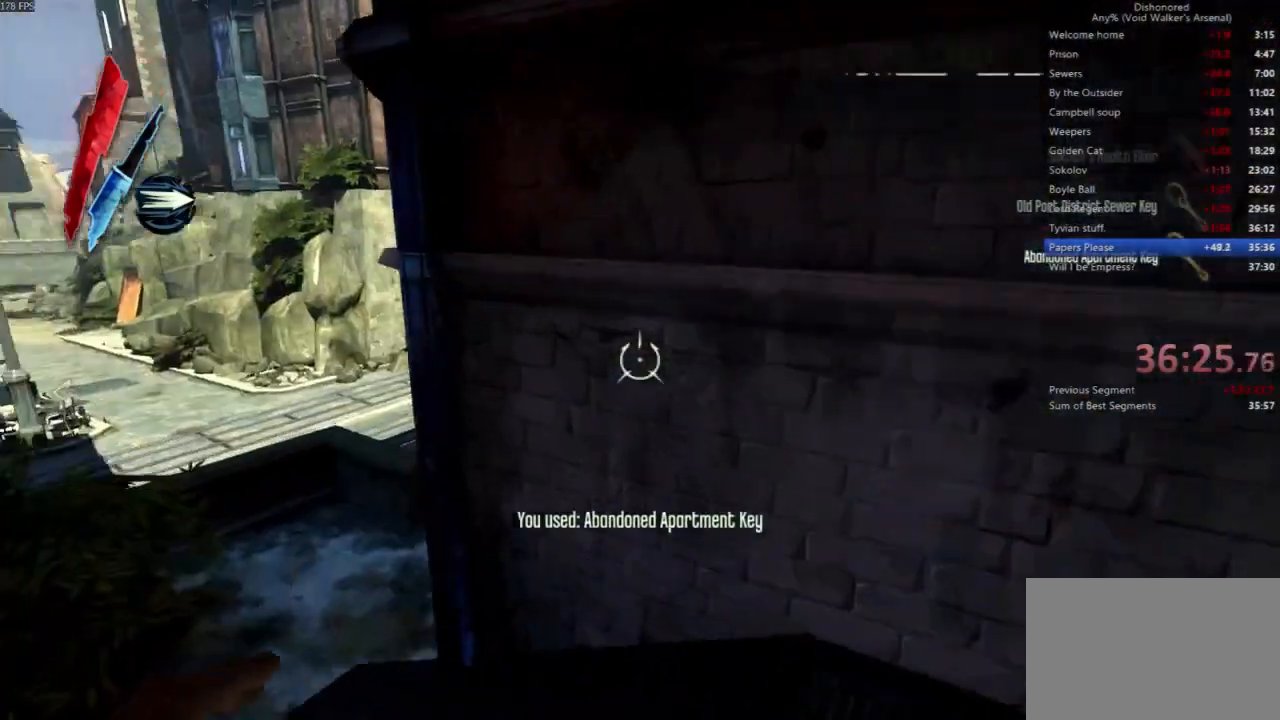
{"keys": ["shift", "w"], "mouse": [], "events": [[33, "d", "down"], [133, "d", "up"], [167, "a", "down"], [333, "a", "up"]]}
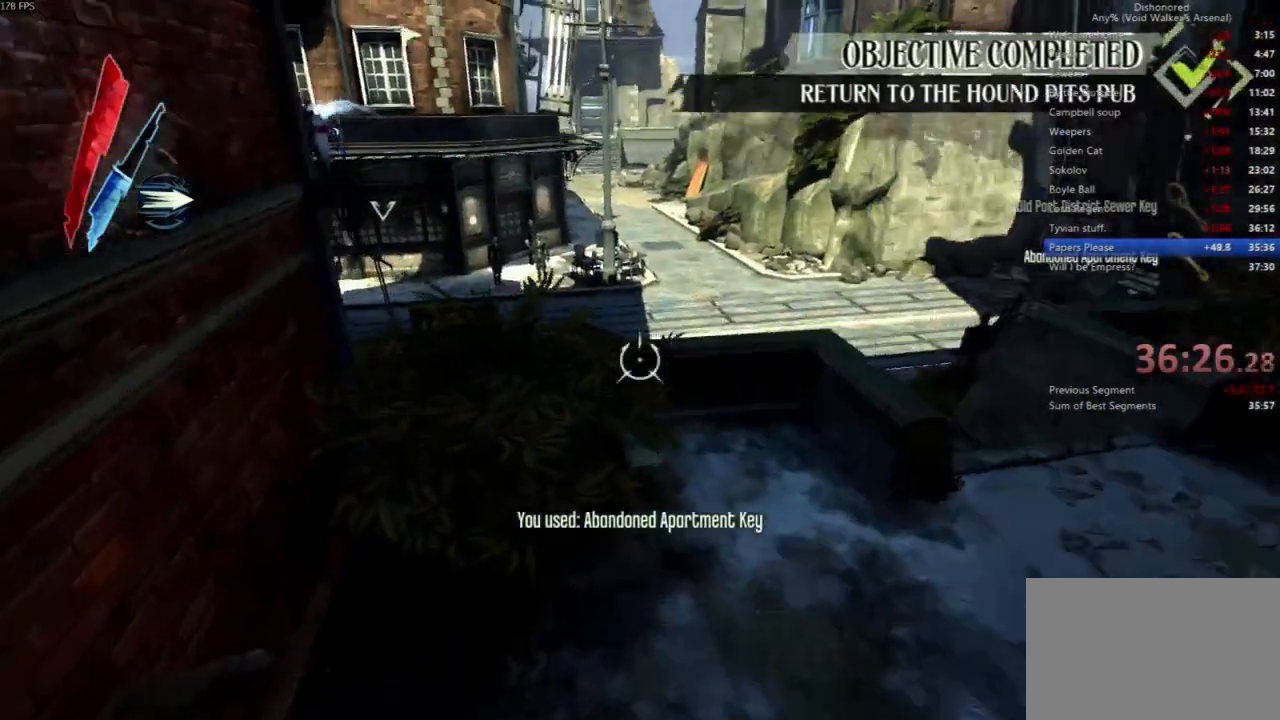
{"keys": ["shift", "space", "w"], "mouse": [], "events": [[133, "space", "down"]]}
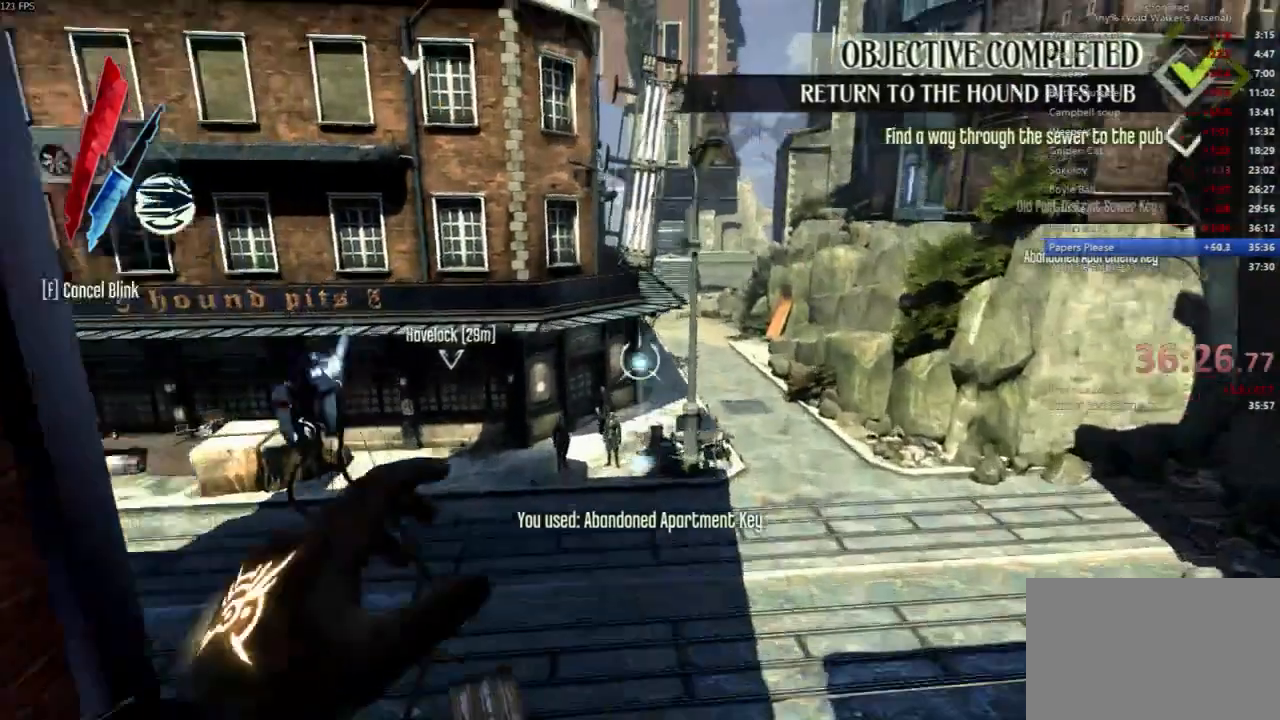
{"keys": ["w"], "mouse": [], "events": [[33, "mouse_right", "down"], [33, "space", "up"], [67, "mouse_right", "up"], [500, "shift", "up"]]}